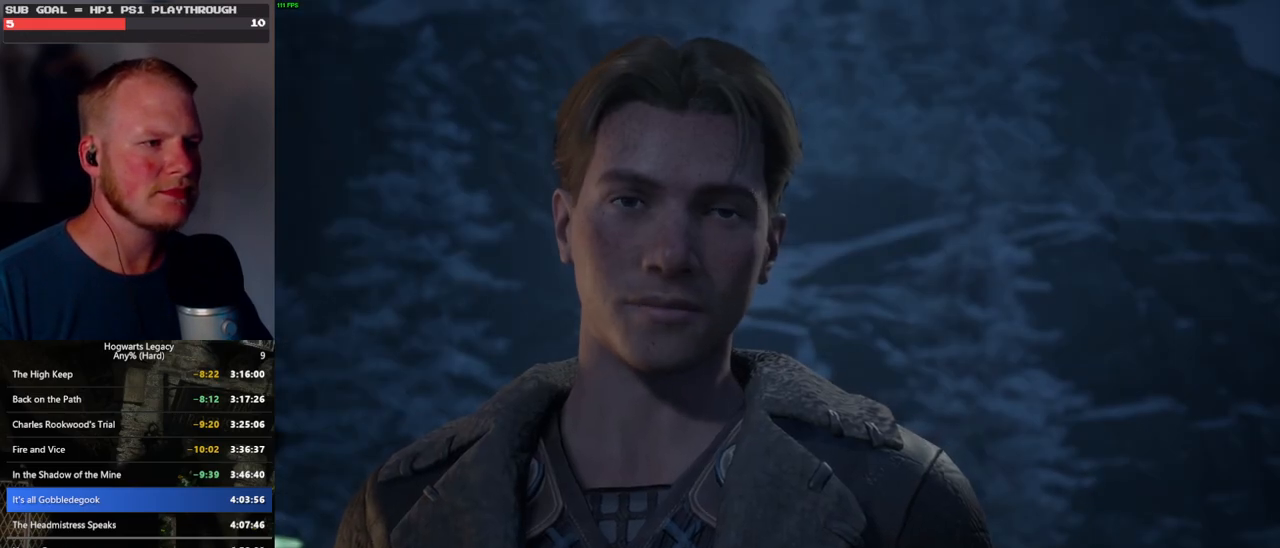
Gameplay with keyboard and mouse; each line is a JSON object with the keys and mouse buttons held at the frame after it. "events" lists presses ("down") and releases ("up") of ".", "/", "0", "1", "2", "3", "4", "5", "6", "7", "8", "9", "a", "alt_l", "alt_r", "b", "backslash", "backspace", "c", "caps_lock", "comma", "ctrl_l", "ctrl_r", "d", "e", "equals", "escape", "f", "f1", "f10", "f11", "f12", "f2", "f3", "f4", "f5", "f6", "f7", "f8", "f9", "g", "h", "i", "j", "k", "l", "lbracket", "m", "minus", "n", "o", "p", "q", "quote", "r", "rbracket", "return", "s", "semicolon", "shift_l", "shift_r", "space", "super", "t", "tab", "tilde", "u", "v", "w", "x", "y", "z", "mouse_left", "mouse_wheel", "mouse_right", "mouse_mb4" and "mouse_mb5" between this image and that frame as [ms after this image, input, new state], when the widget could be followed in between. "mouse_left", "mouse_wheel", "mouse_right", "mouse_mb4", "mouse_mb5" = the "left", "wheel", "right", "mb4", "mb5" buttons of the "mouse" list. No other keys are recorded. "wheel" means that the mouse wheel is clicked or scrolled. Mouse movement is not recorded.
{"keys": ["q"], "mouse": ["wheel"], "events": [[16, "q", "down"], [50, "space", "down"], [83, "q", "up"], [100, "space", "up"], [116, "mouse_wheel", "down"], [183, "mouse_wheel", "up"], [183, "q", "down"], [200, "space", "down"], [216, "mouse_wheel", "down"], [250, "mouse_wheel", "up"], [250, "q", "up"], [250, "space", "up"], [333, "q", "down"], [366, "space", "down"], [400, "space", "up"], [433, "q", "up"], [450, "mouse_wheel", "down"], [466, "mouse_wheel", "up"], [483, "q", "down"], [500, "mouse_wheel", "down"]]}
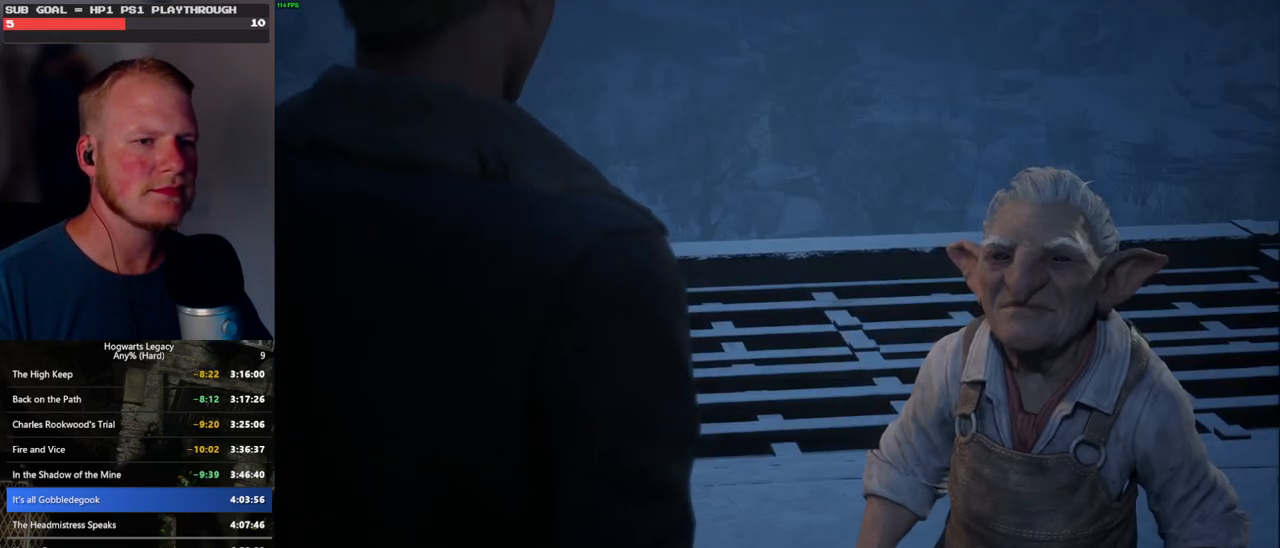
{"keys": [], "mouse": [], "events": [[33, "mouse_wheel", "up"], [33, "space", "down"], [83, "q", "up"], [100, "space", "up"], [183, "space", "down"], [200, "q", "down"], [233, "q", "up"], [250, "space", "up"]]}
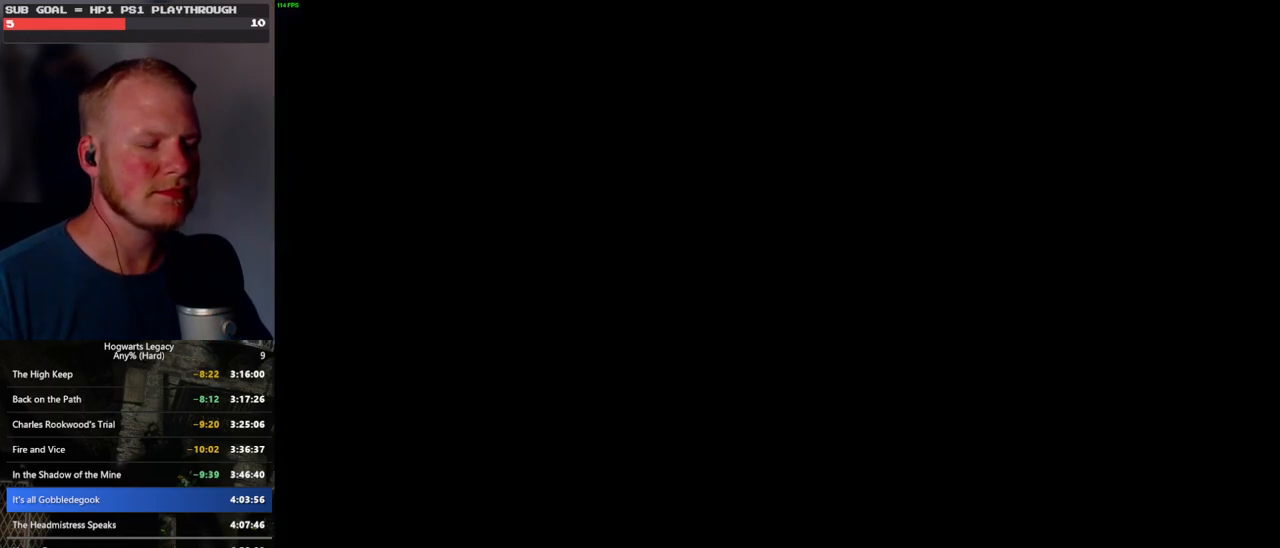
{"keys": ["d", "tab", "w"], "mouse": [], "events": [[66, "d", "down"], [166, "w", "down"], [433, "tab", "down"]]}
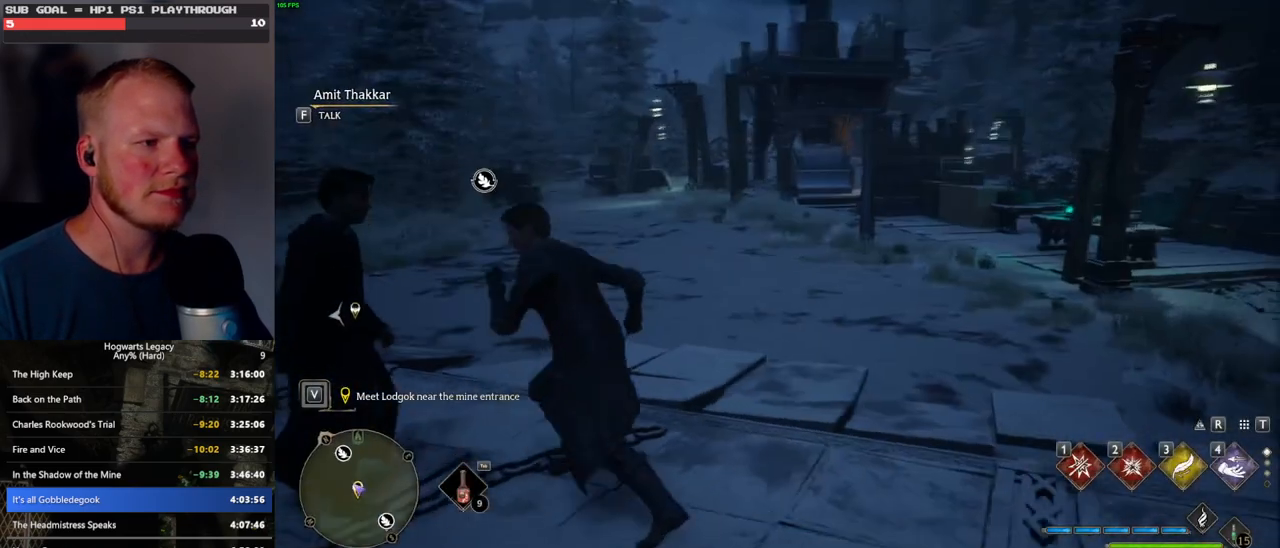
{"keys": [], "mouse": [], "events": [[16, "d", "up"], [33, "w", "up"], [333, "3", "down"], [433, "3", "up"], [500, "tab", "up"]]}
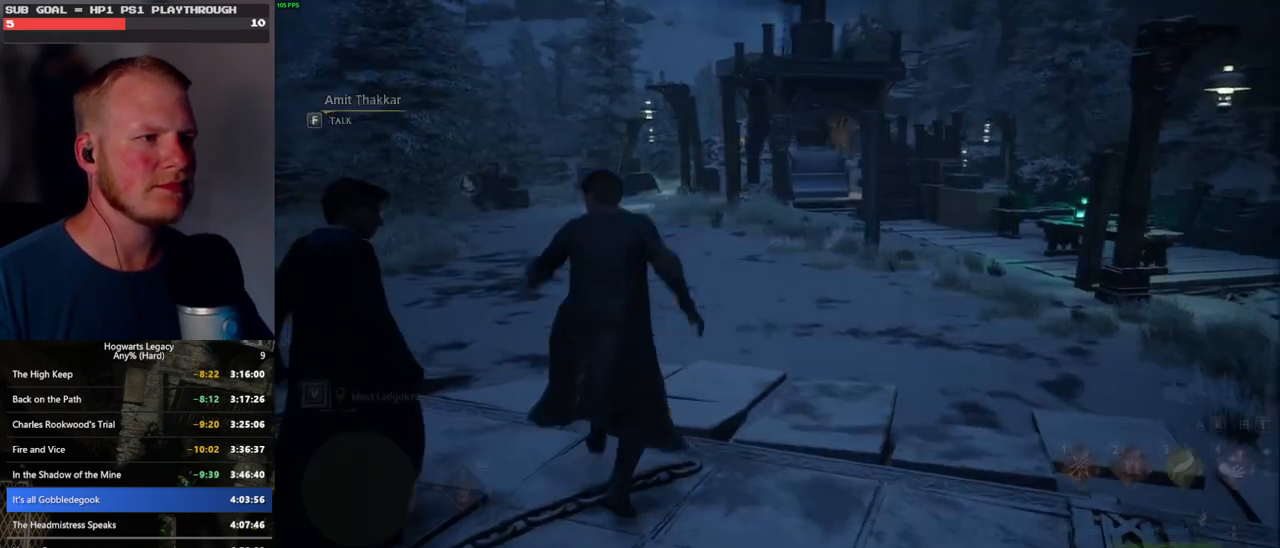
{"keys": ["w"], "mouse": [], "events": [[116, "w", "down"]]}
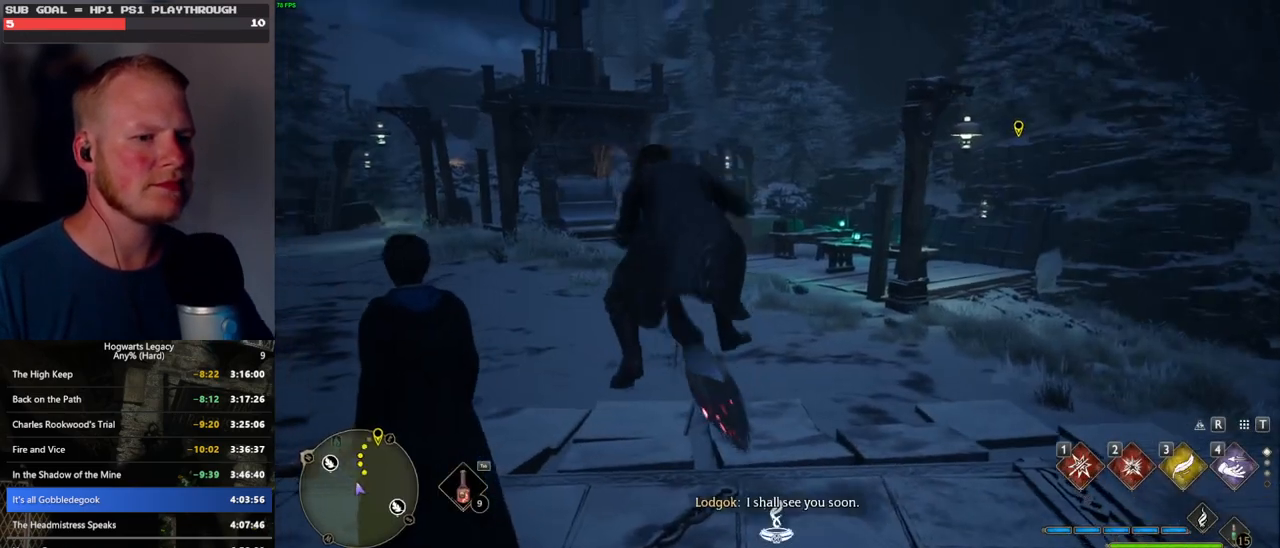
{"keys": ["space", "w"], "mouse": ["left"], "events": [[33, "d", "down"], [83, "d", "up"], [133, "space", "down"], [233, "mouse_left", "down"]]}
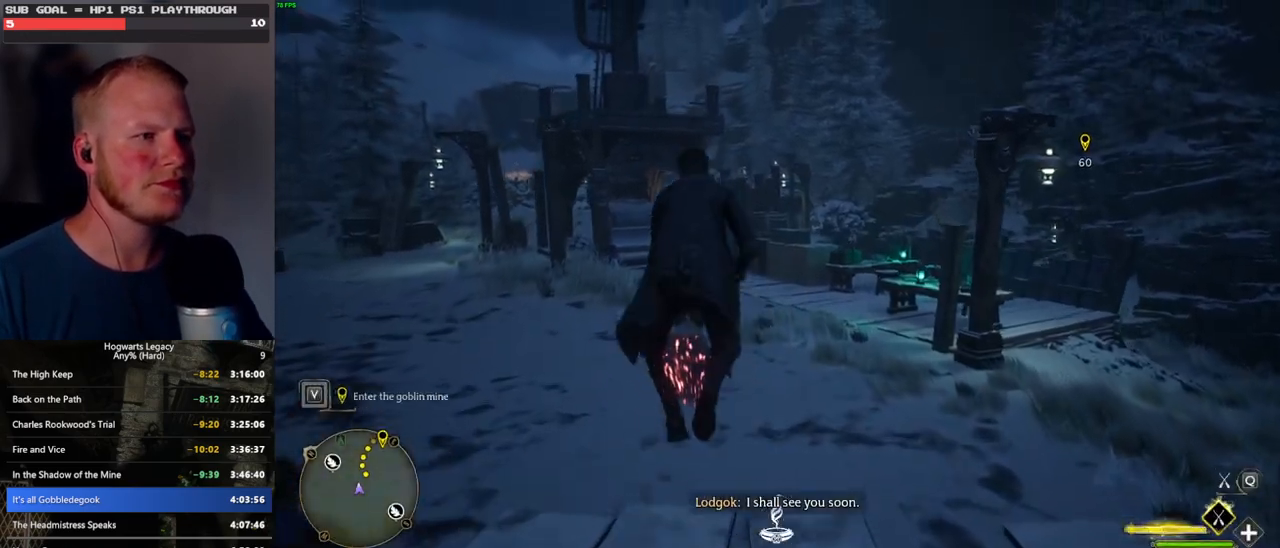
{"keys": ["w"], "mouse": ["left"], "events": [[50, "space", "up"]]}
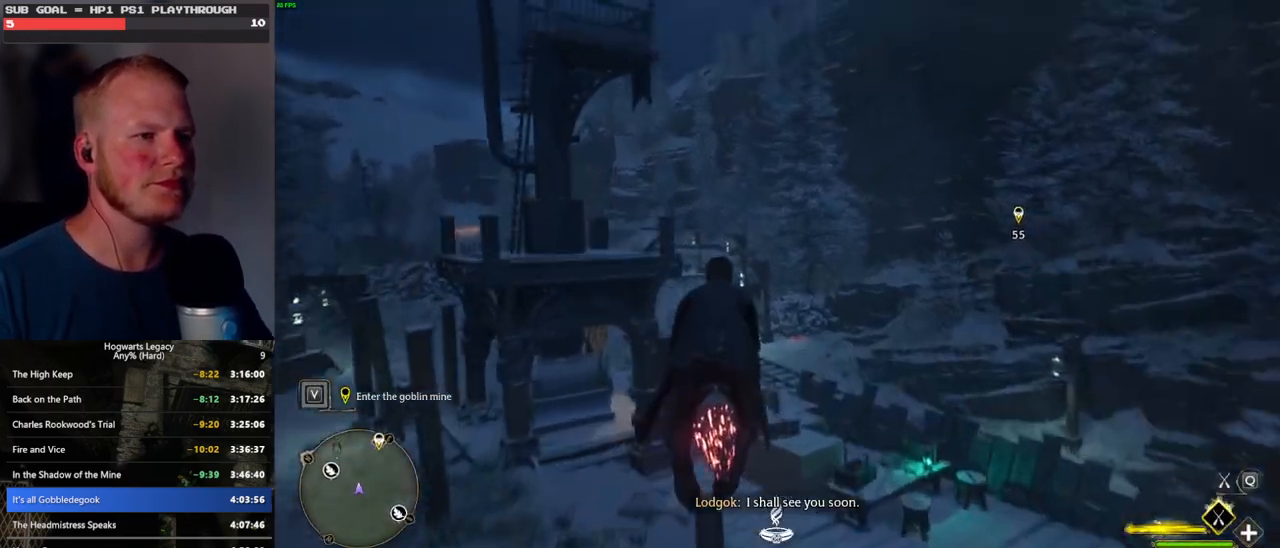
{"keys": ["w"], "mouse": ["left"], "events": [[33, "a", "down"], [83, "a", "up"], [350, "a", "down"], [500, "a", "up"]]}
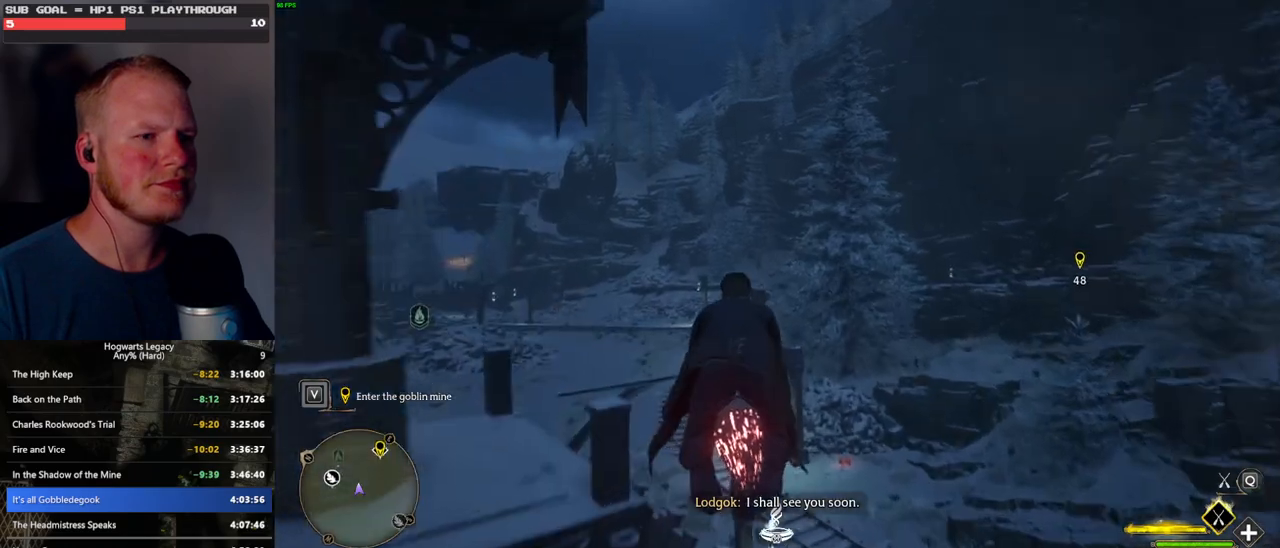
{"keys": ["w"], "mouse": ["left"], "events": []}
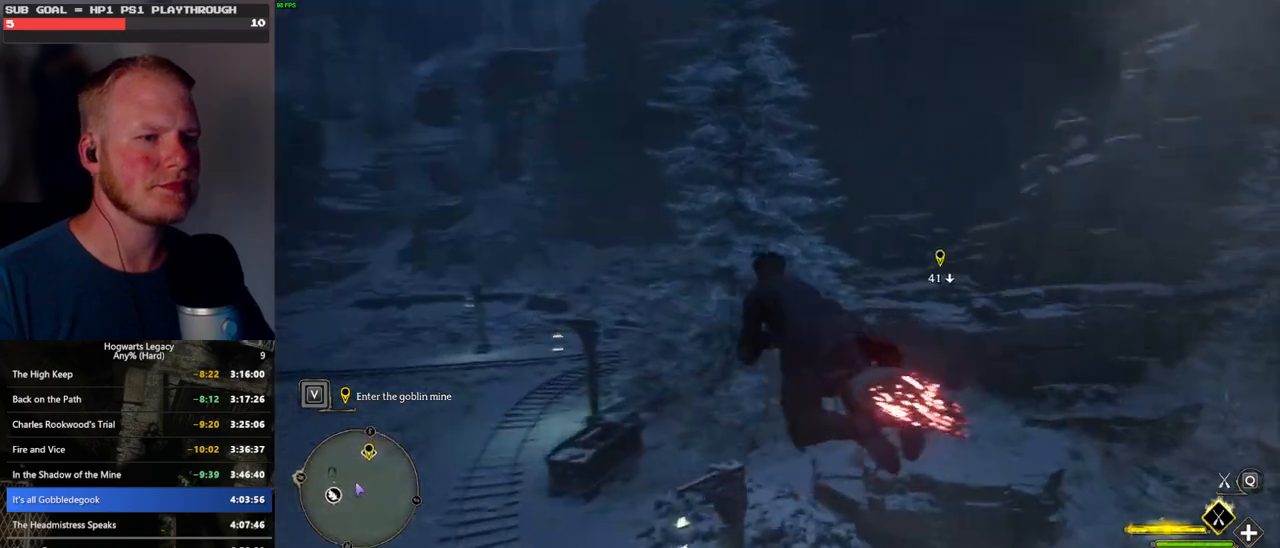
{"keys": ["d", "w"], "mouse": ["left"], "events": [[216, "d", "down"]]}
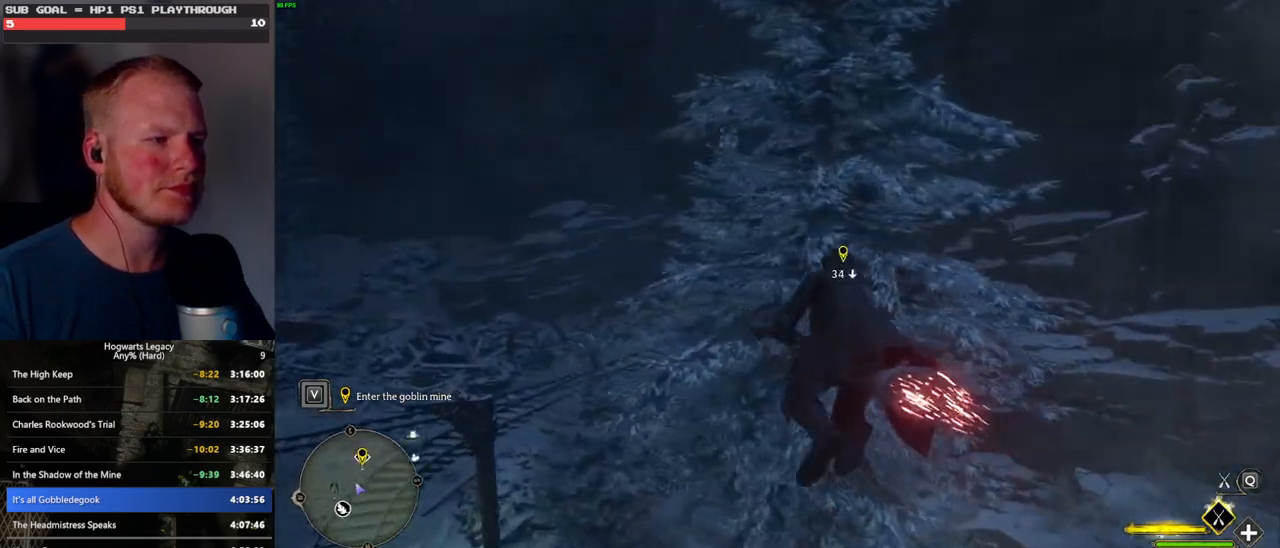
{"keys": ["d", "w"], "mouse": ["left"], "events": [[150, "d", "up"], [433, "d", "down"]]}
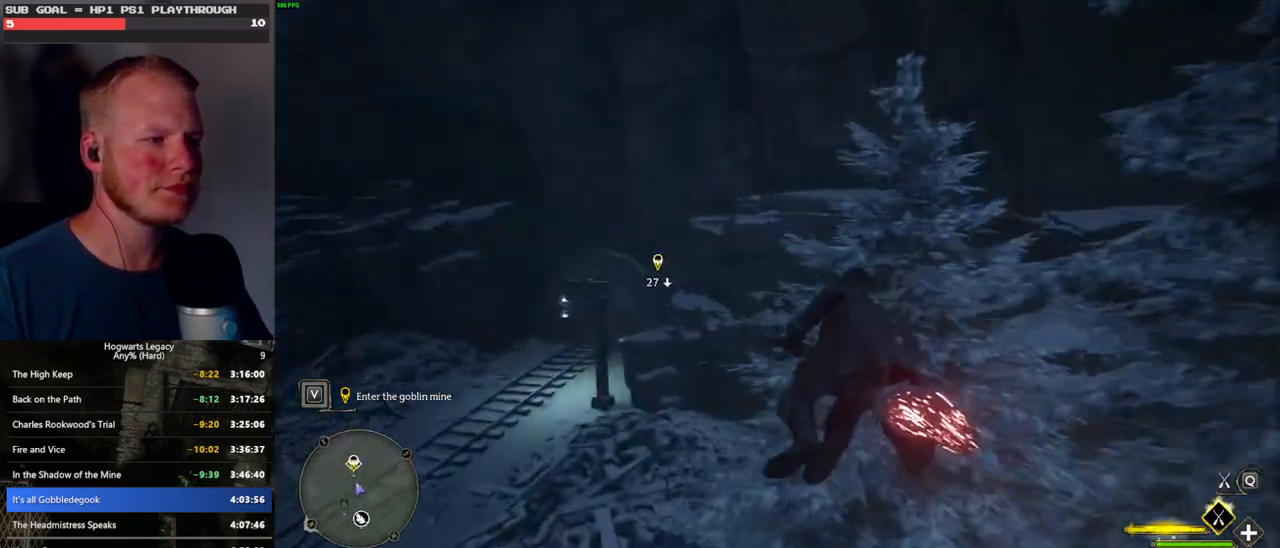
{"keys": ["ctrl_l", "w"], "mouse": ["left"], "events": [[16, "d", "up"], [116, "ctrl_l", "down"]]}
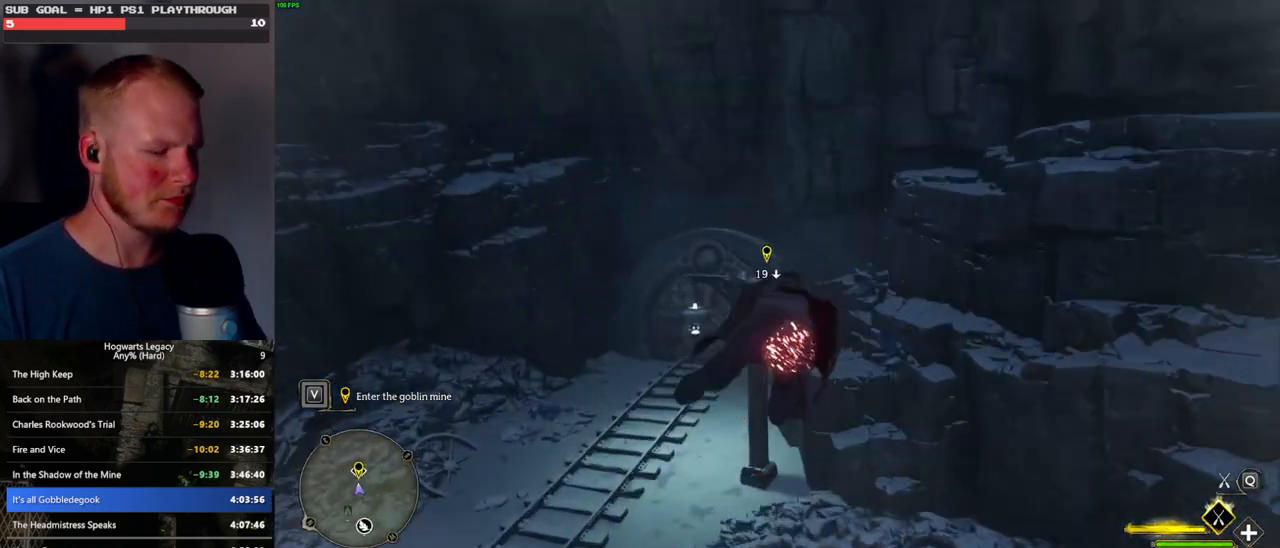
{"keys": ["w"], "mouse": [], "events": [[283, "mouse_left", "up"], [316, "b", "down"], [383, "ctrl_l", "up"], [433, "b", "up"]]}
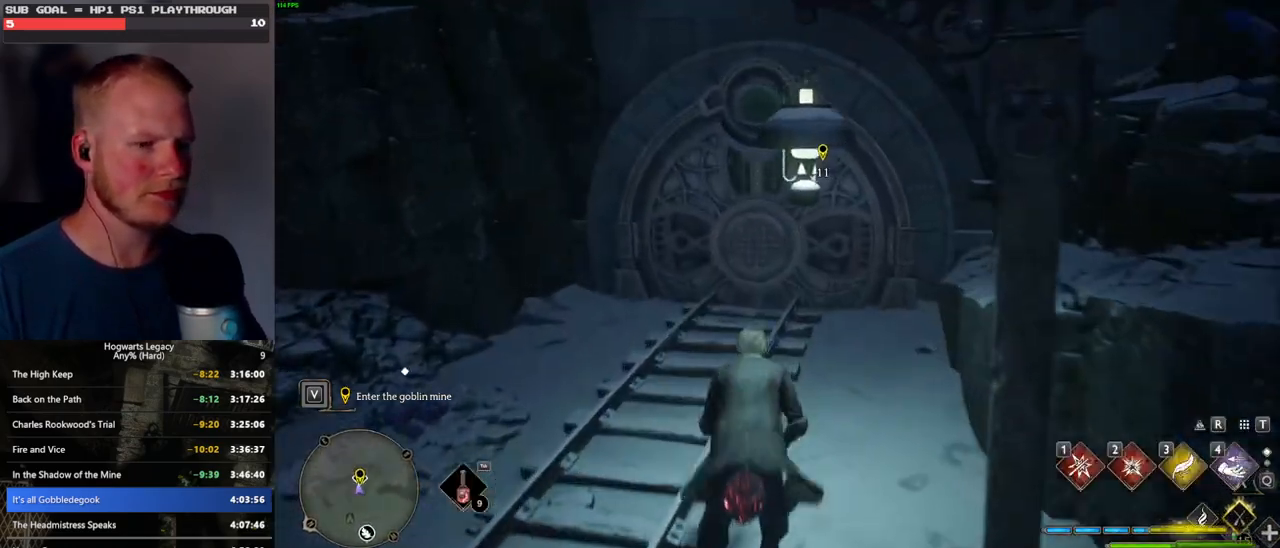
{"keys": ["1", "w"], "mouse": [], "events": [[466, "1", "down"]]}
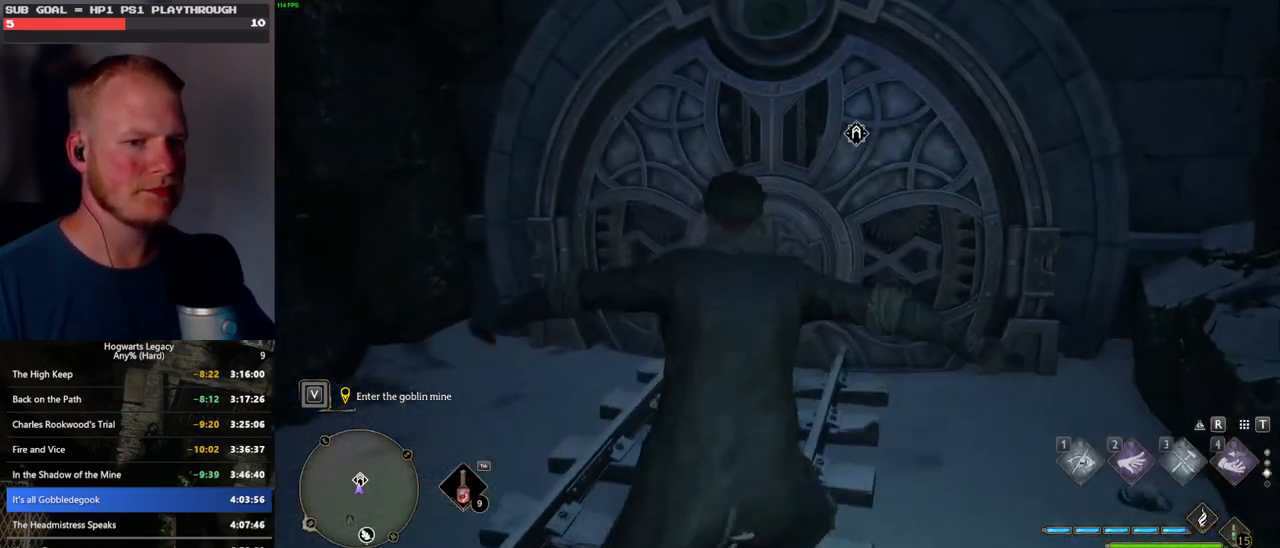
{"keys": ["w"], "mouse": [], "events": [[83, "1", "up"]]}
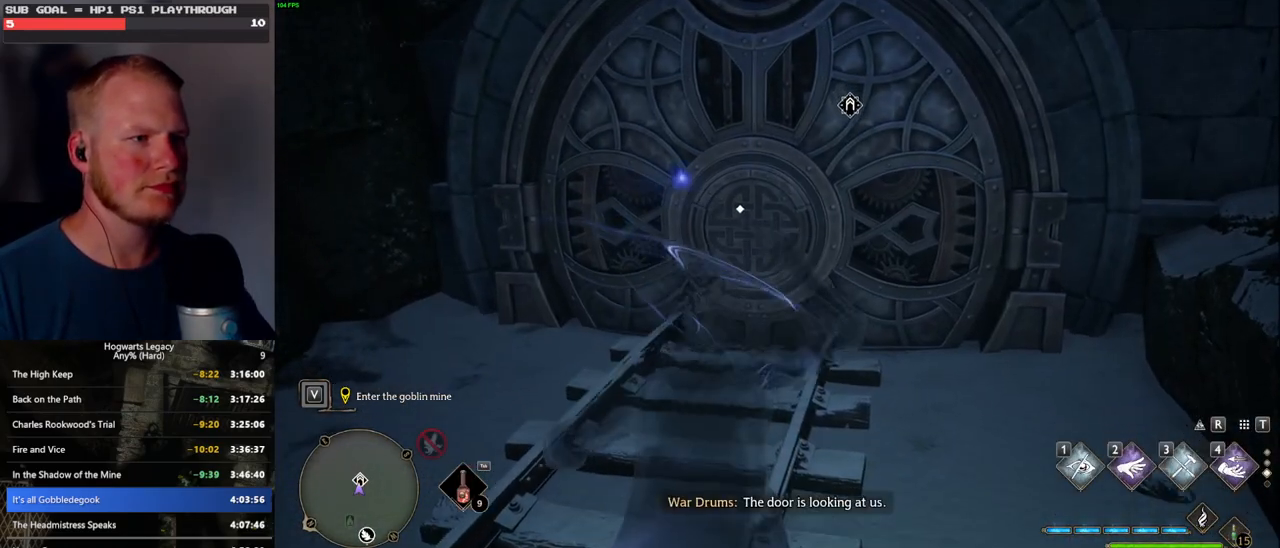
{"keys": [], "mouse": [], "events": [[283, "f", "down"], [383, "f", "up"], [416, "w", "up"]]}
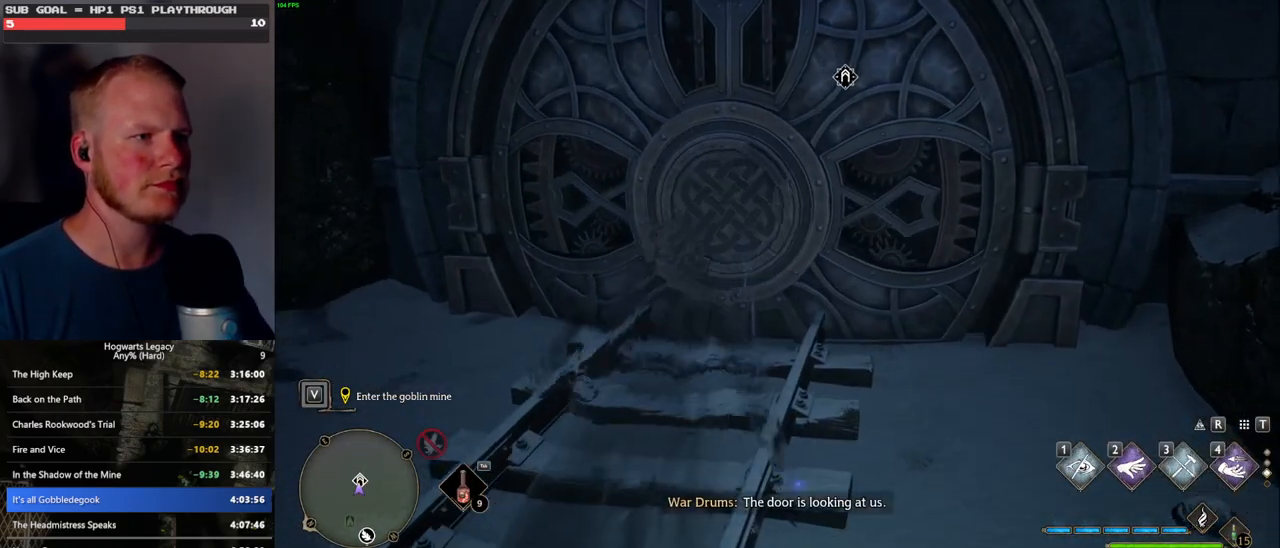
{"keys": [], "mouse": [], "events": []}
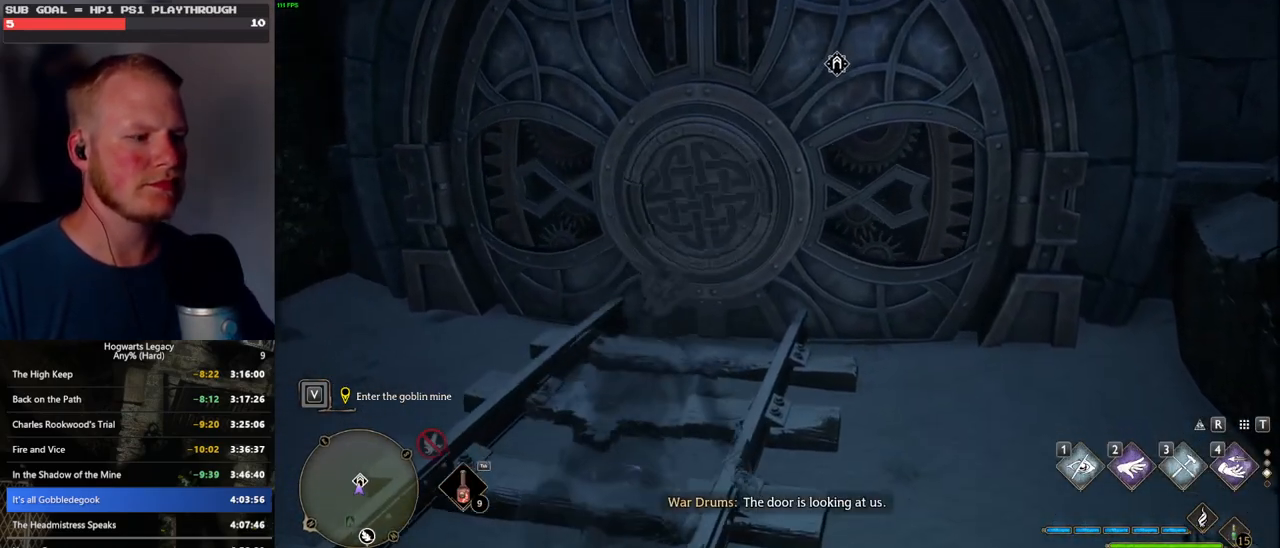
{"keys": [], "mouse": [], "events": [[83, "1", "down"], [183, "1", "up"]]}
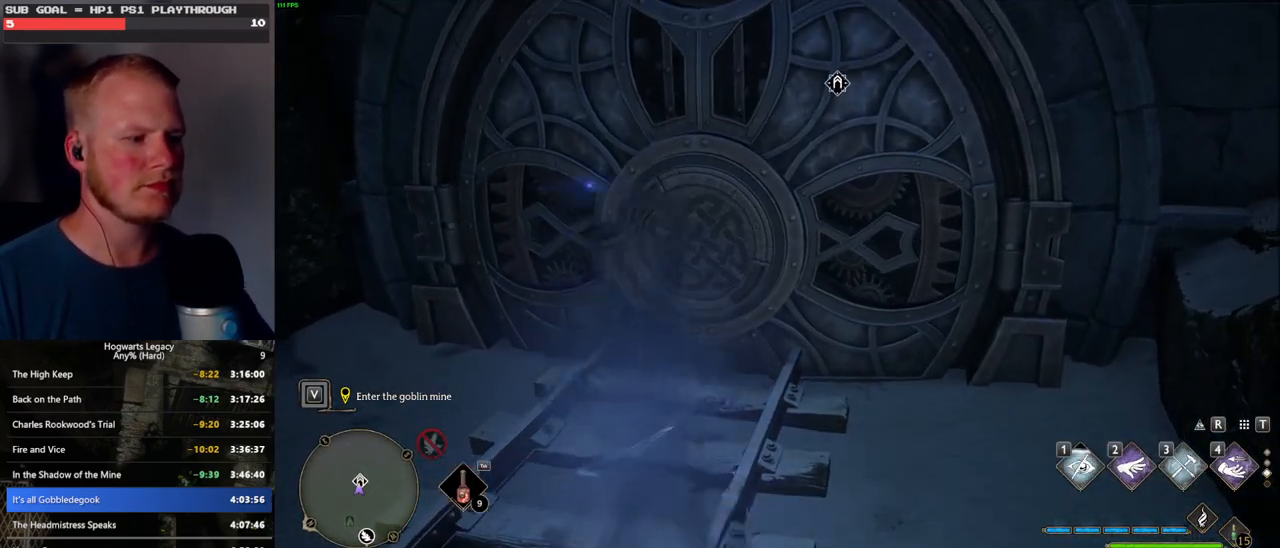
{"keys": [], "mouse": [], "events": []}
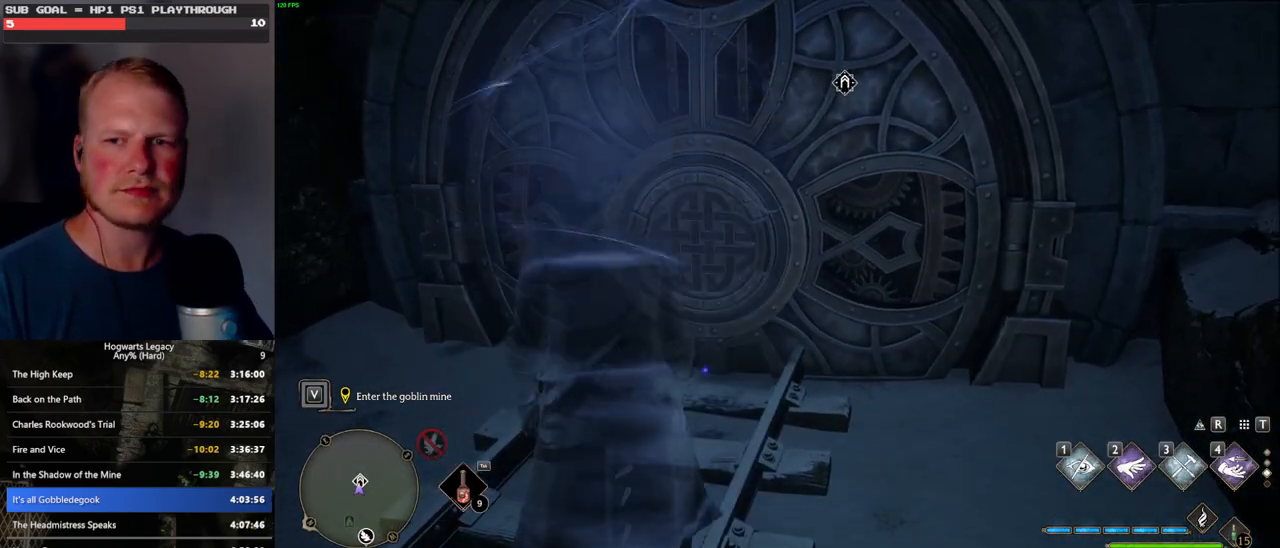
{"keys": [], "mouse": [], "events": []}
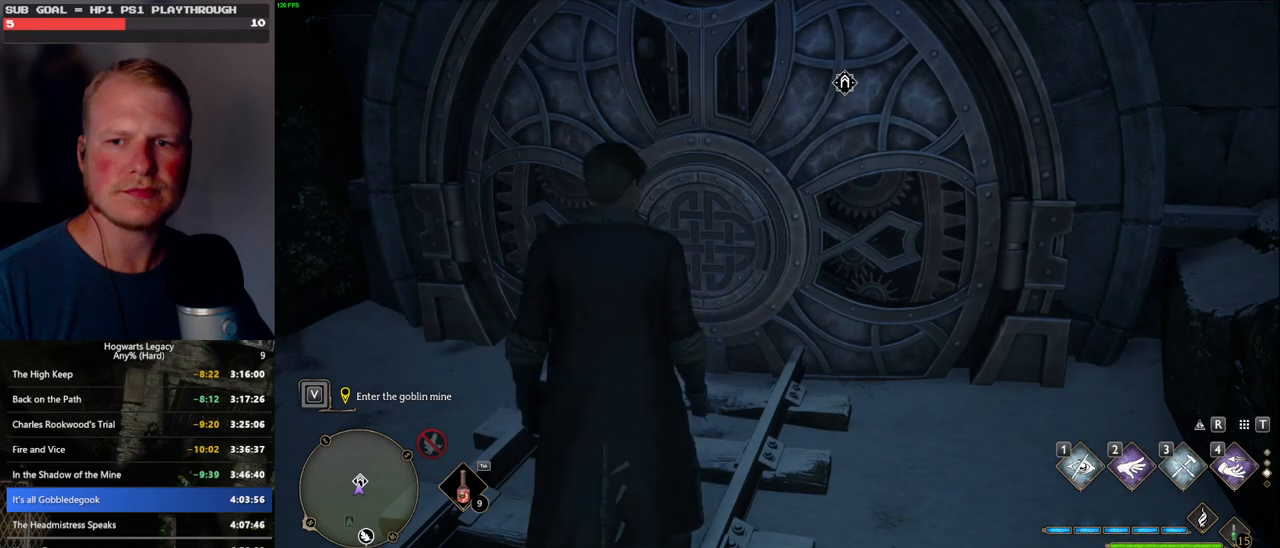
{"keys": [], "mouse": [], "events": []}
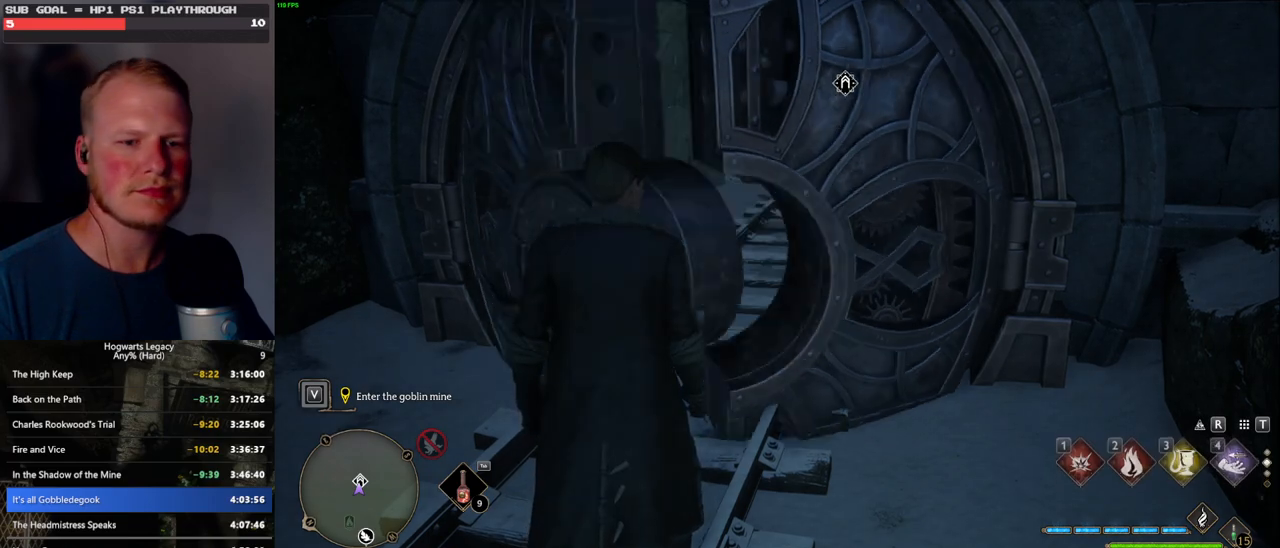
{"keys": ["w"], "mouse": [], "events": [[33, "w", "down"], [216, "shift_l", "down"], [350, "shift_l", "up"]]}
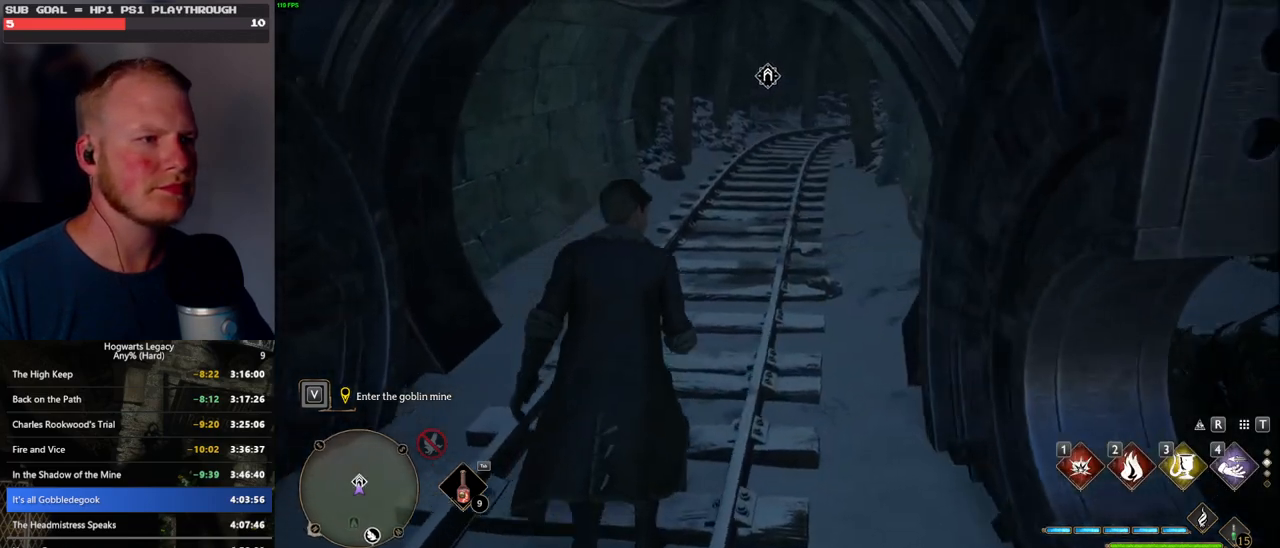
{"keys": ["w"], "mouse": [], "events": []}
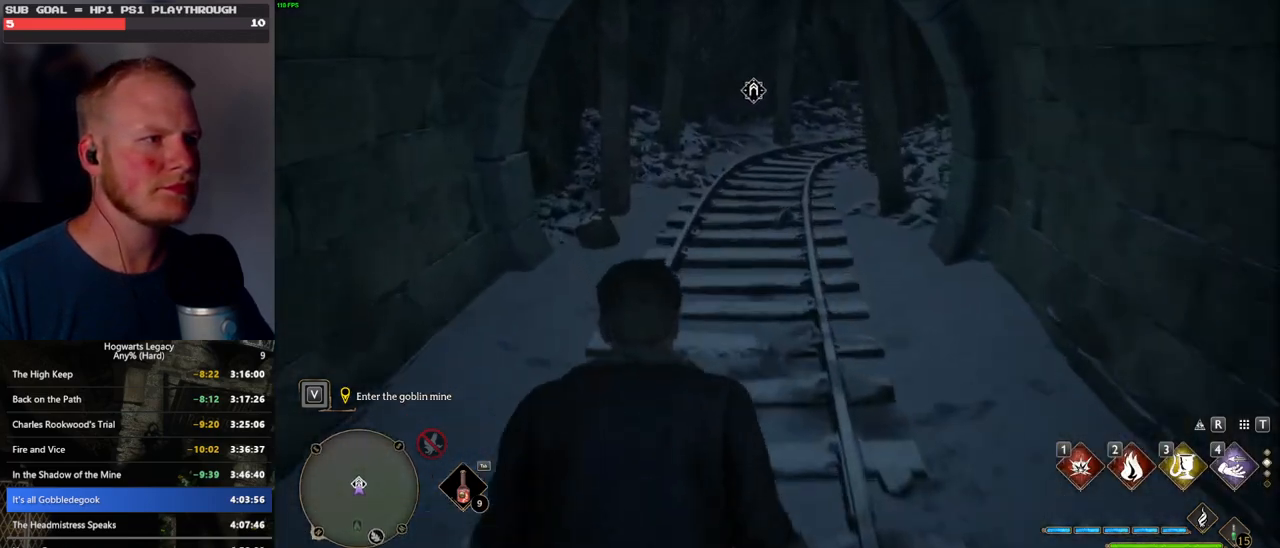
{"keys": ["f"], "mouse": [], "events": [[300, "w", "up"], [333, "f", "down"]]}
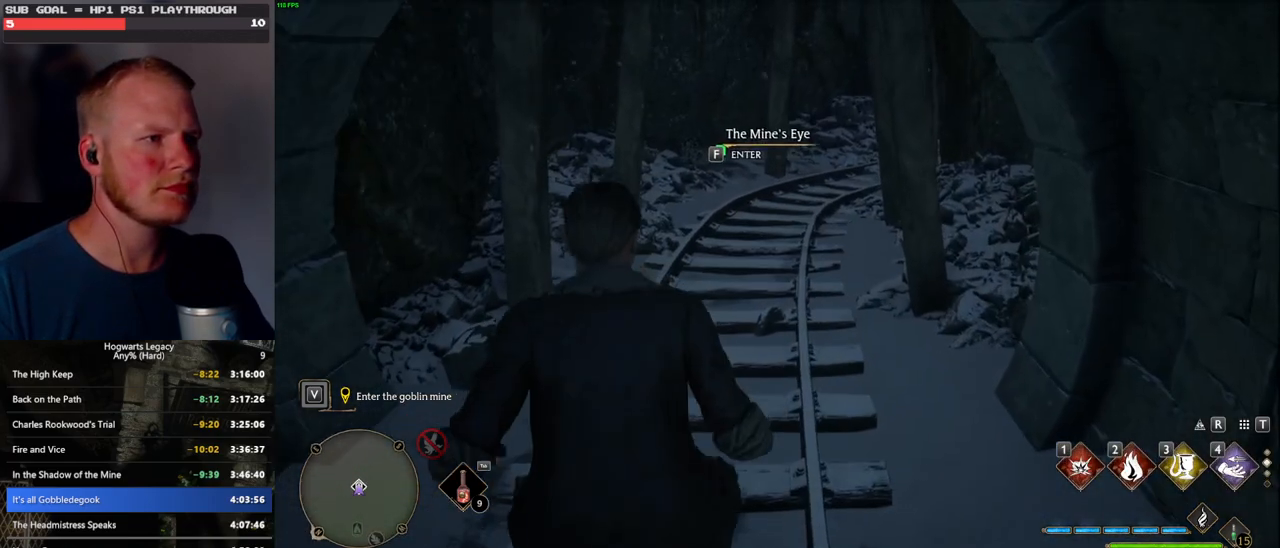
{"keys": ["f"], "mouse": [], "events": []}
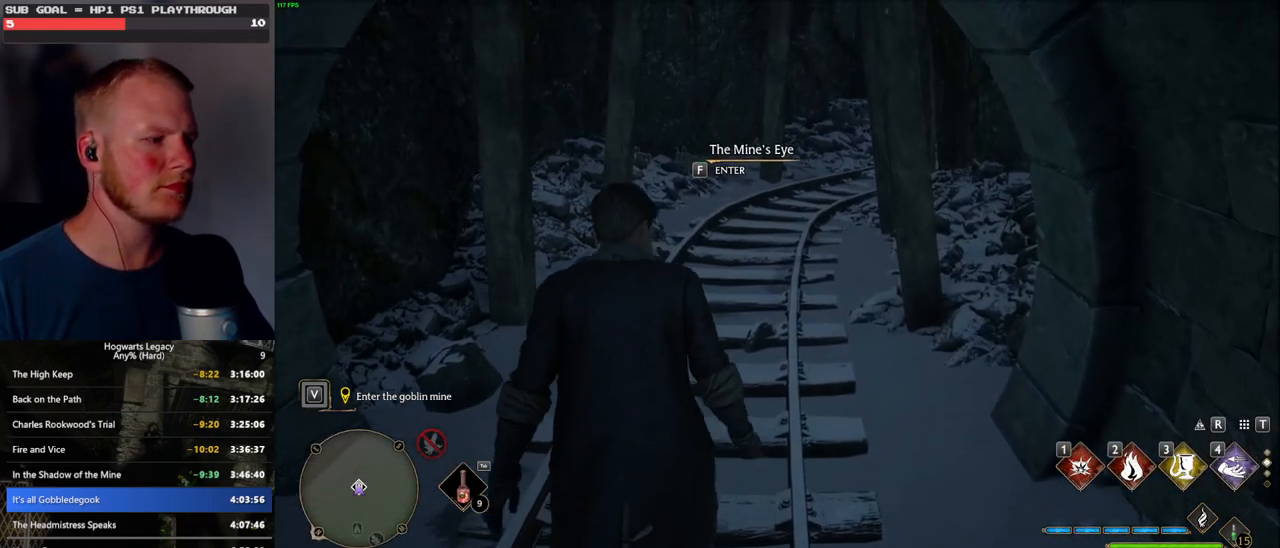
{"keys": ["f"], "mouse": [], "events": []}
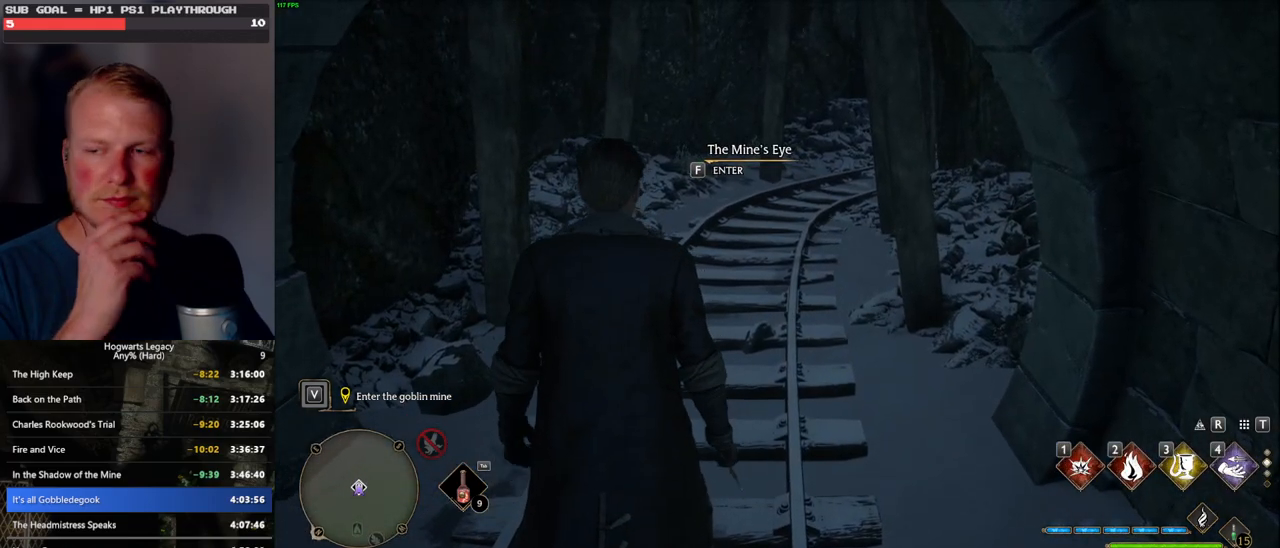
{"keys": ["f"], "mouse": [], "events": []}
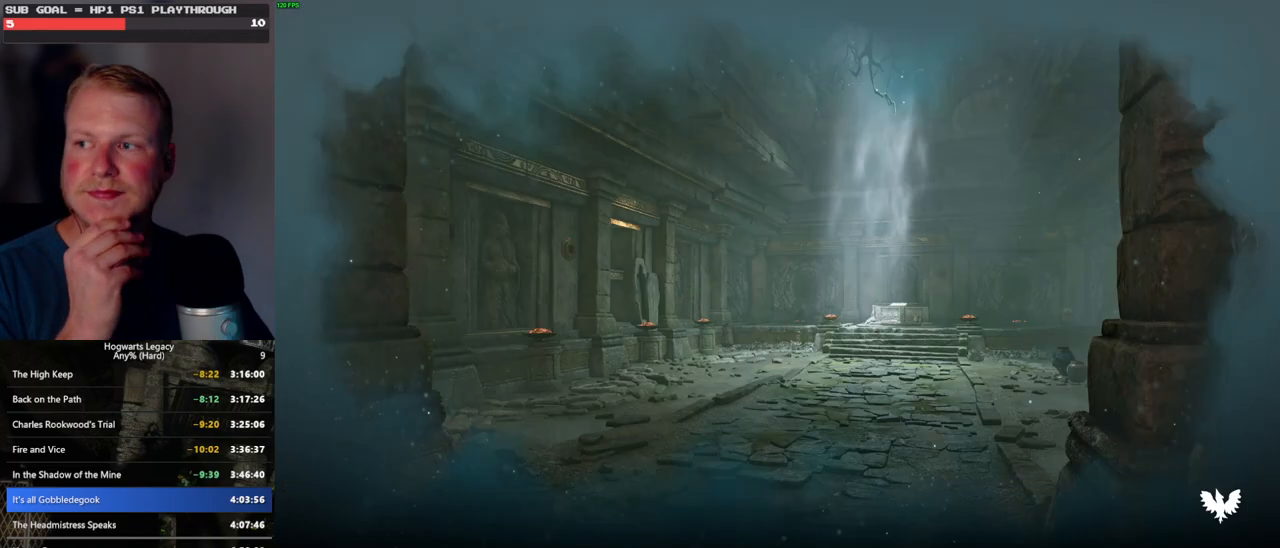
{"keys": ["f"], "mouse": [], "events": []}
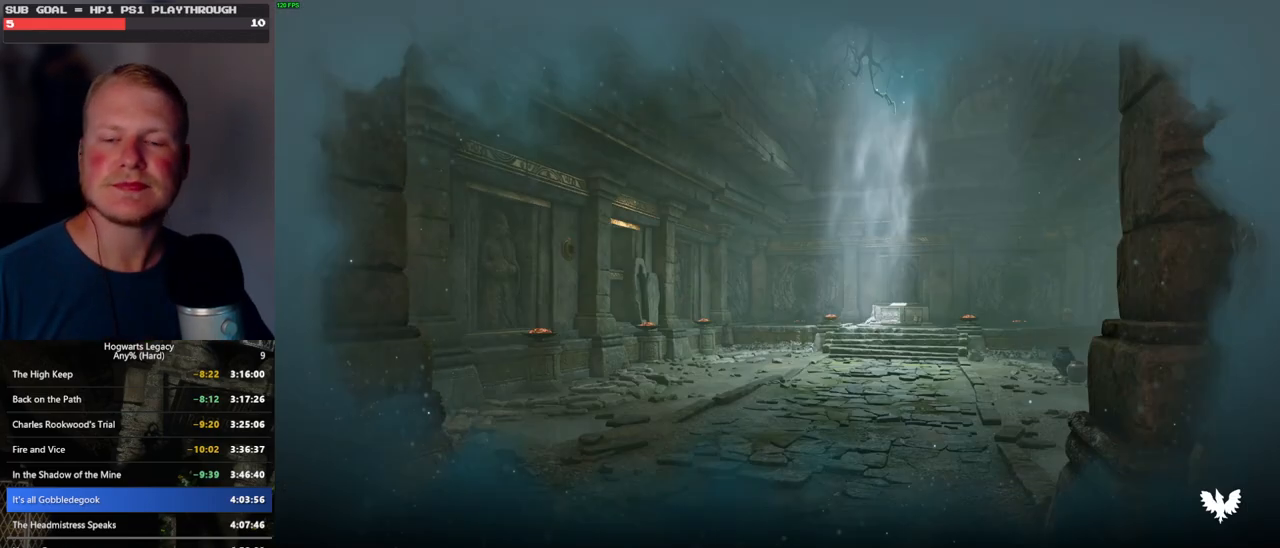
{"keys": [], "mouse": [], "events": [[450, "f", "up"]]}